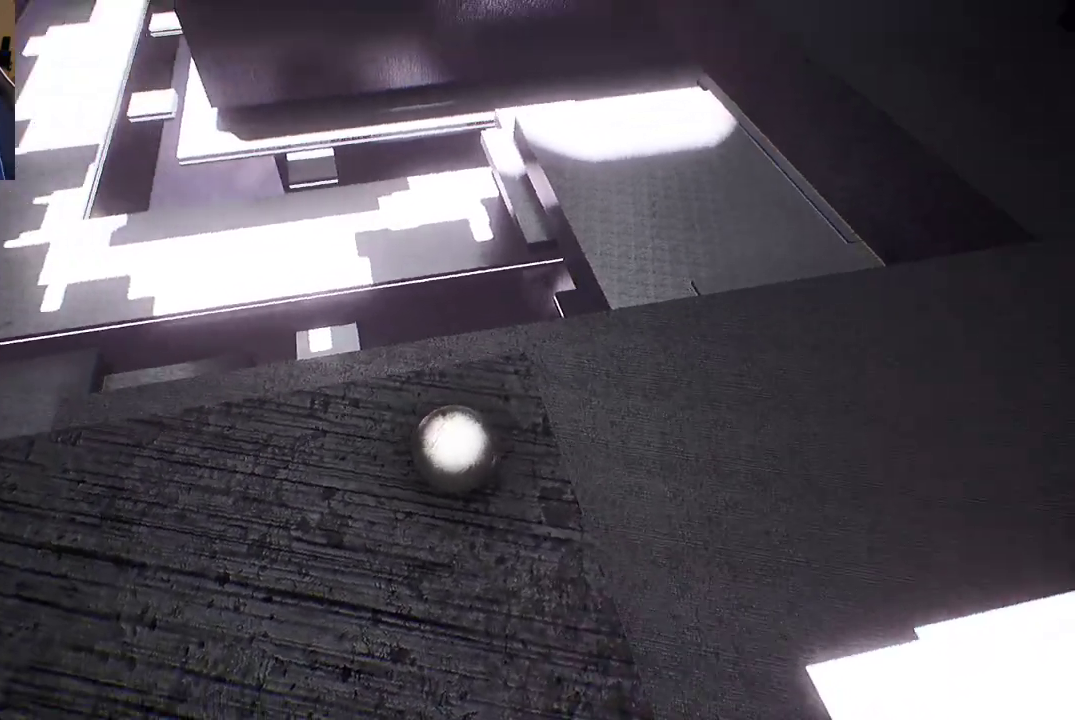
Gameplay with a controller (Xbox layout); each line is a JSON object with the inputs held at the frame after it. "events" lists button and stick changes between this image and that frame as [ms after this image, input, new state], when the widget could be followed in between.
{"buttons": [], "left_stick": "center", "right_stick": "center", "events": [[167, "right_stick", "center"]]}
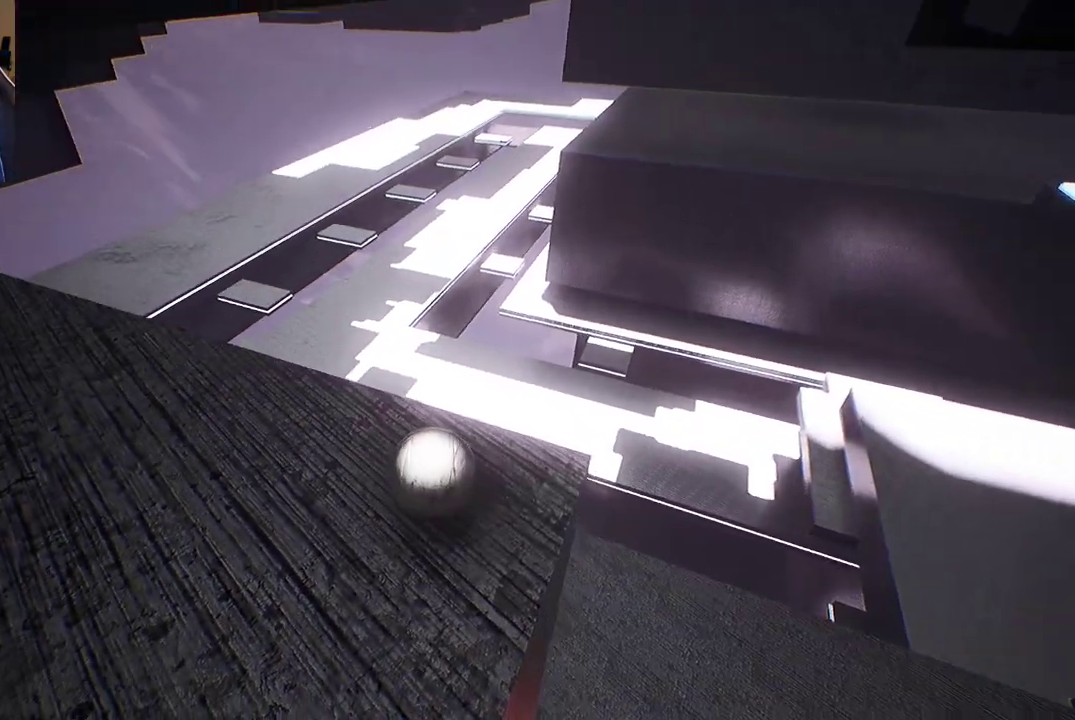
{"buttons": [], "left_stick": "center", "right_stick": "up-right", "events": [[383, "right_stick", "up-right"]]}
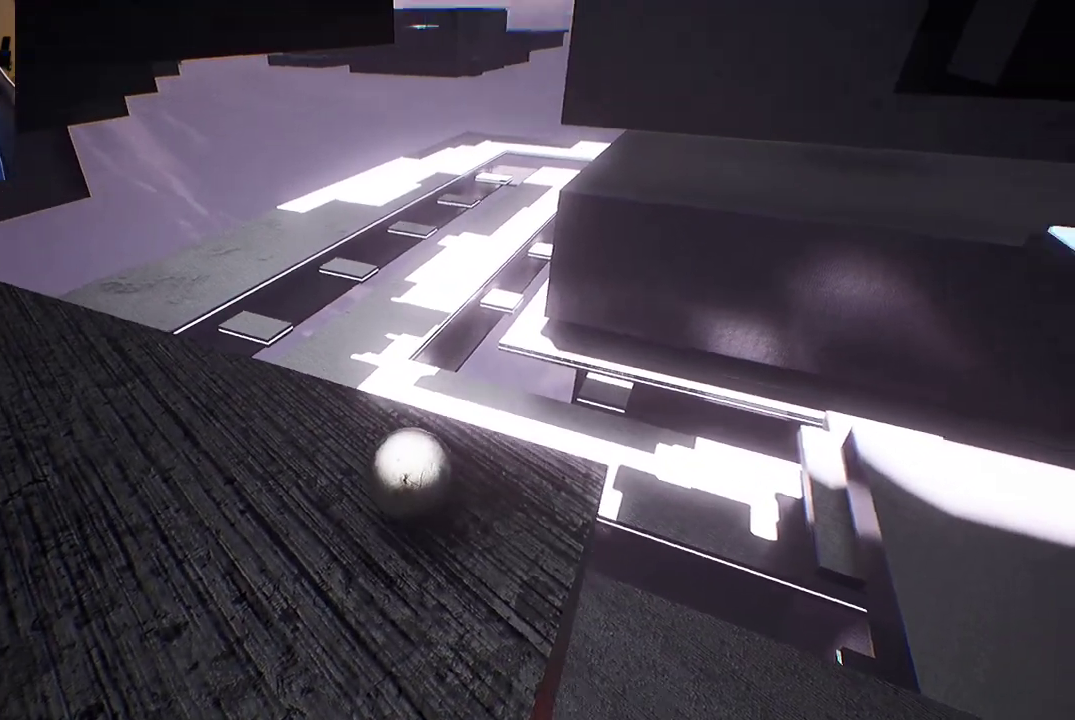
{"buttons": [], "left_stick": "center", "right_stick": "center", "events": [[183, "right_stick", "center"]]}
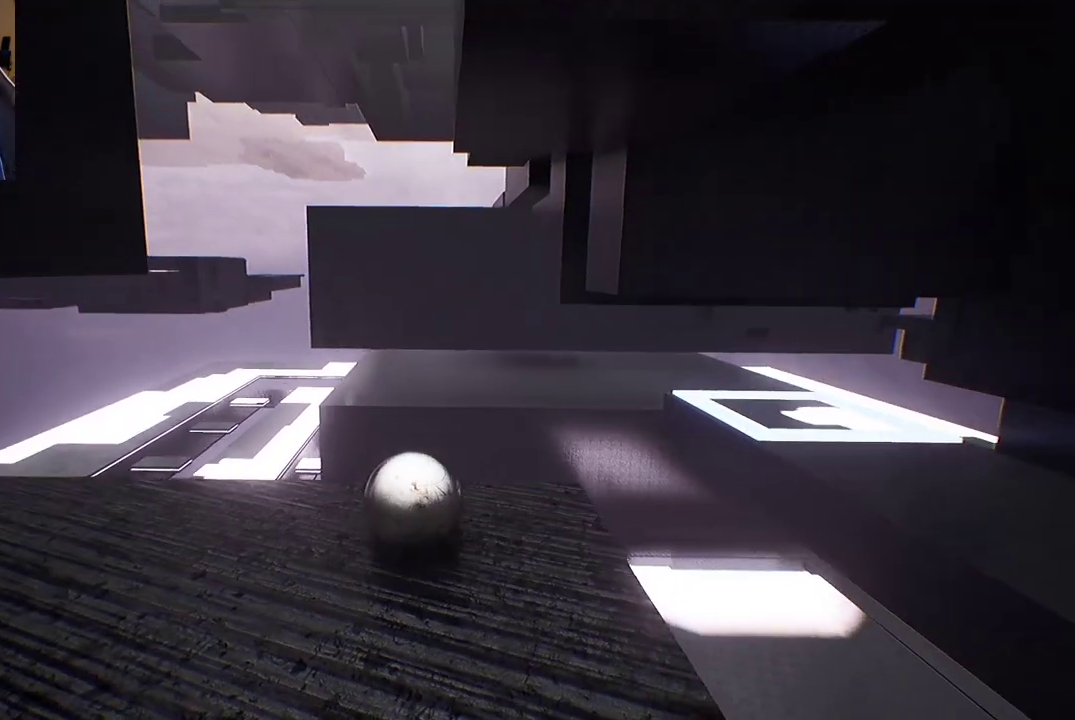
{"buttons": [], "left_stick": "center", "right_stick": "left", "events": [[367, "right_stick", "down-left"], [450, "right_stick", "left"]]}
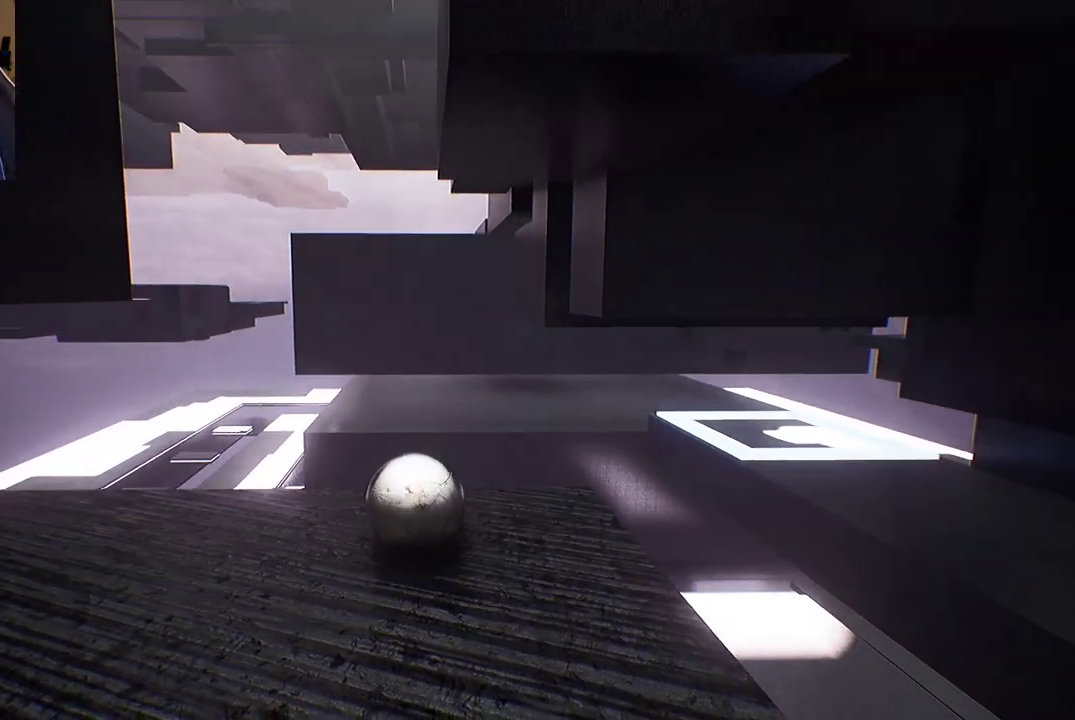
{"buttons": [], "left_stick": "center", "right_stick": "left", "events": []}
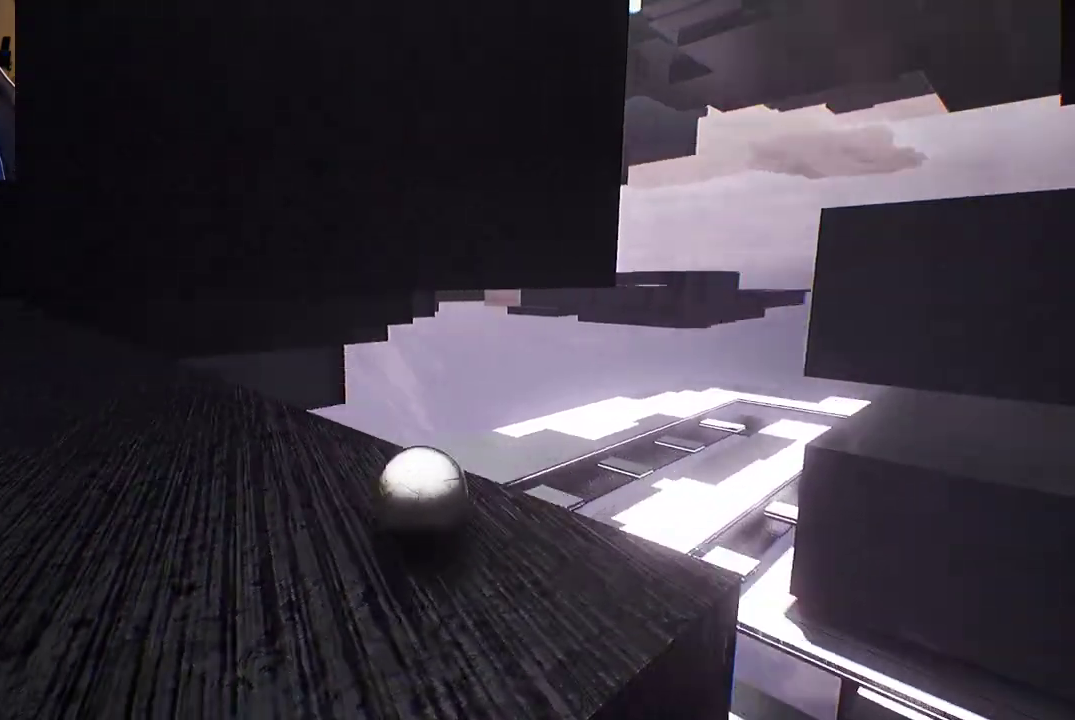
{"buttons": [], "left_stick": "up", "right_stick": "center", "events": [[300, "right_stick", "center"], [417, "left_stick", "up"]]}
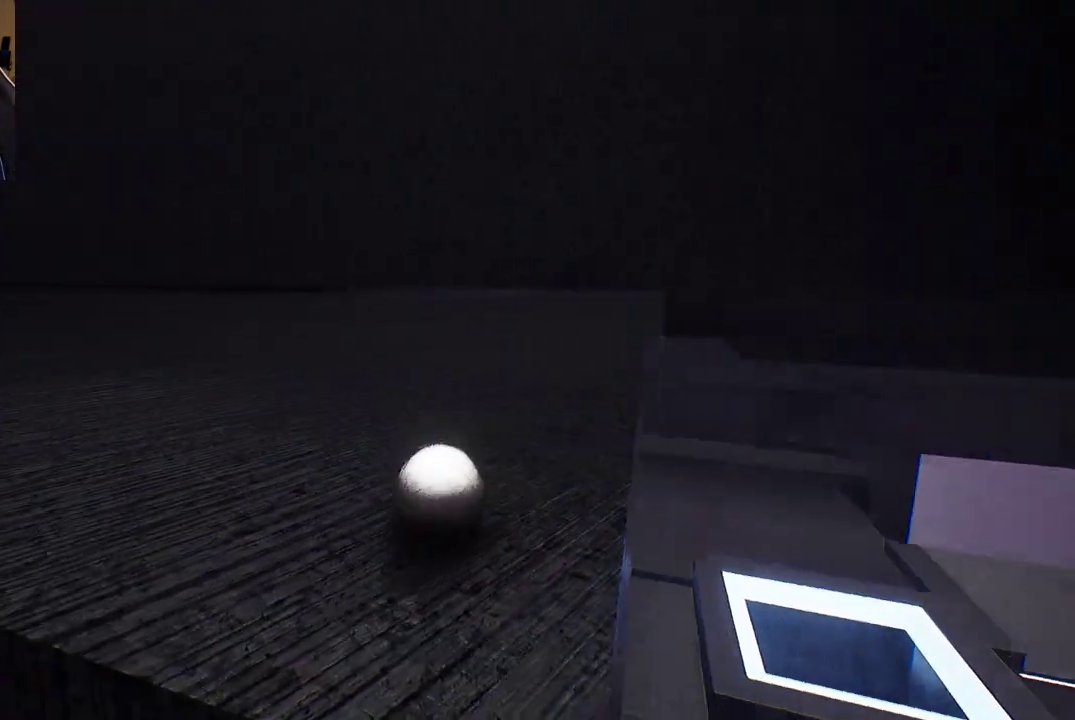
{"buttons": [], "left_stick": "up-right", "right_stick": "center", "events": [[67, "left_stick", "up-right"], [67, "right_stick", "down"], [417, "right_stick", "center"]]}
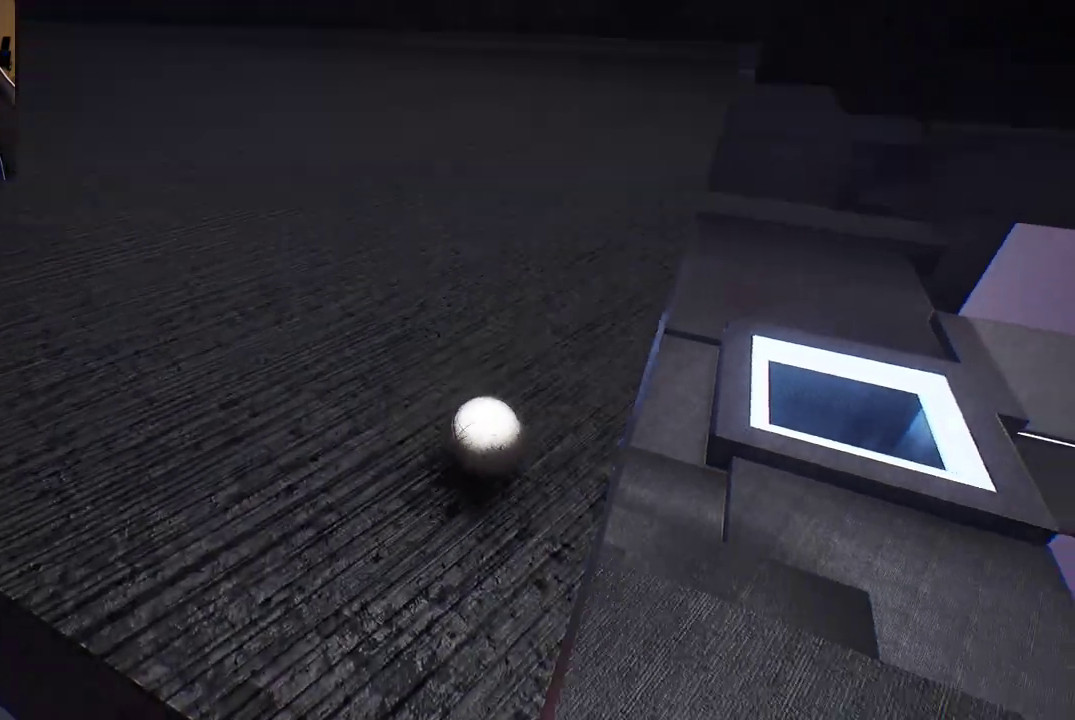
{"buttons": [], "left_stick": "center", "right_stick": "center", "events": [[467, "left_stick", "center"]]}
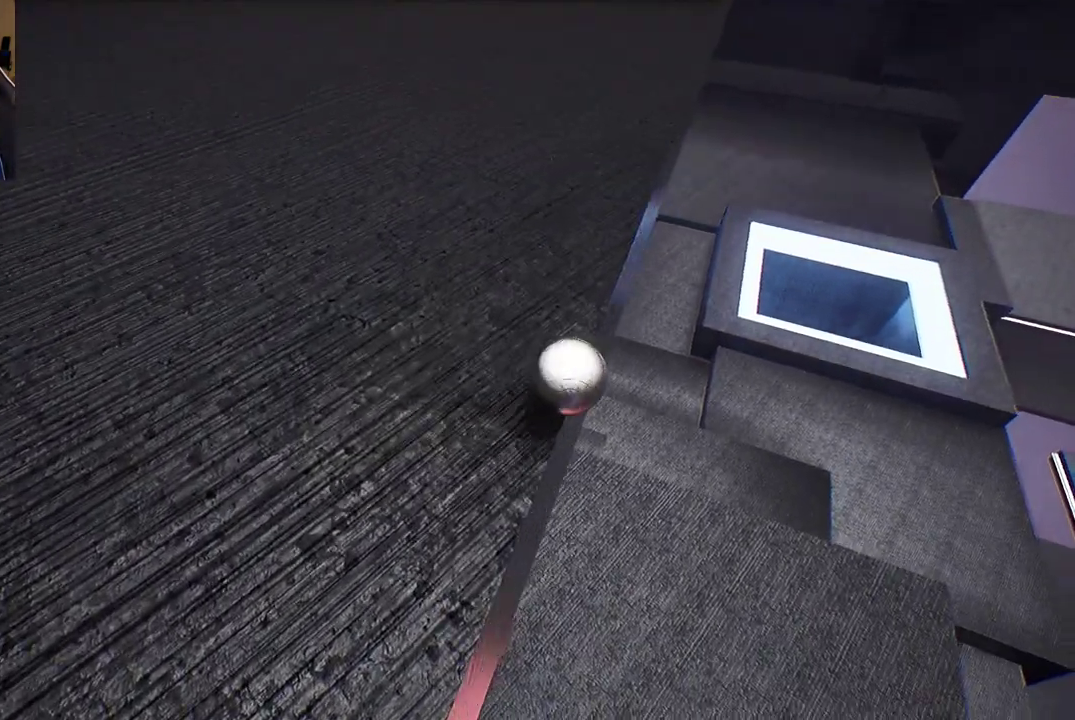
{"buttons": [], "left_stick": "center", "right_stick": "center", "events": []}
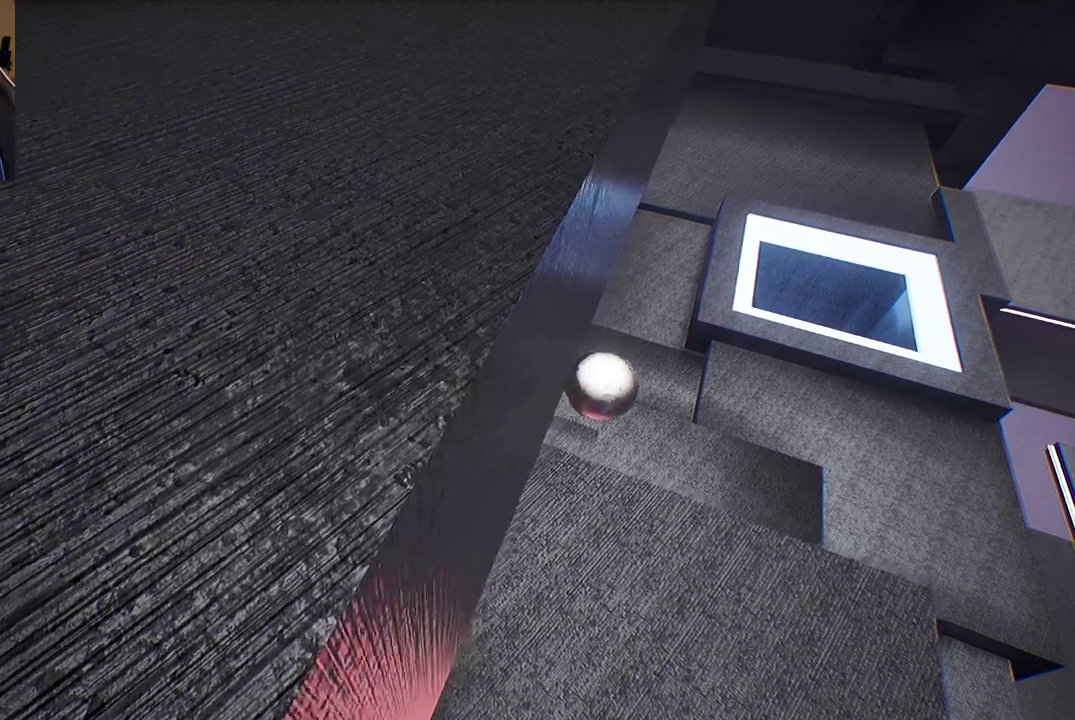
{"buttons": [], "left_stick": "right", "right_stick": "center", "events": [[267, "left_stick", "right"]]}
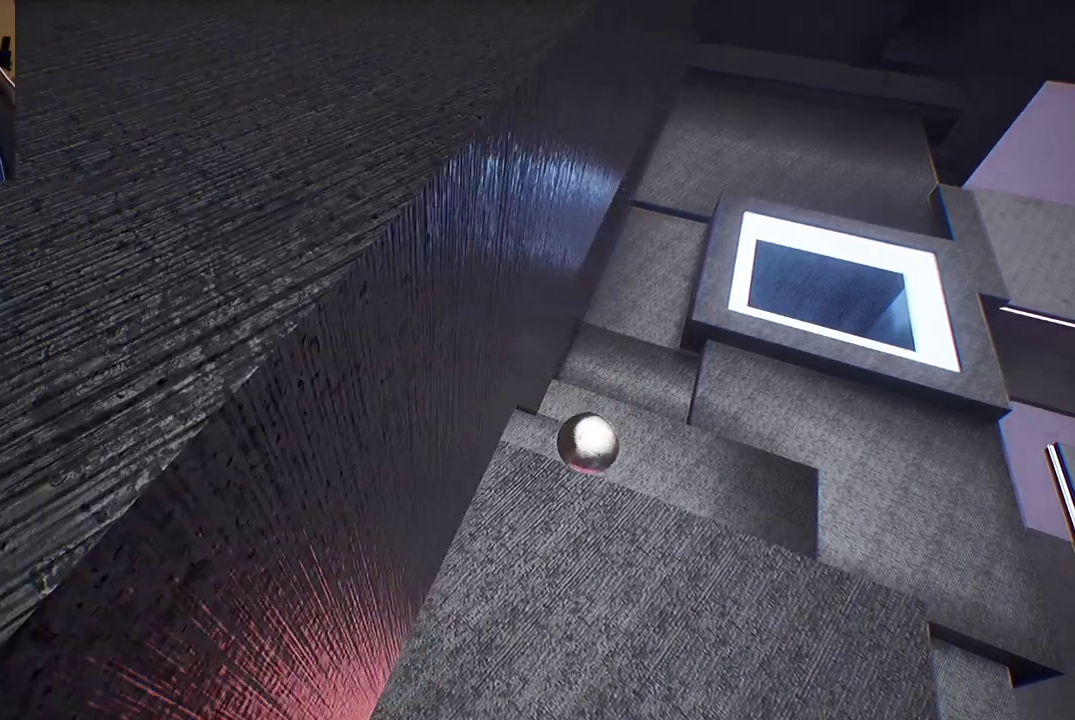
{"buttons": [], "left_stick": "center", "right_stick": "center", "events": [[50, "left_stick", "center"]]}
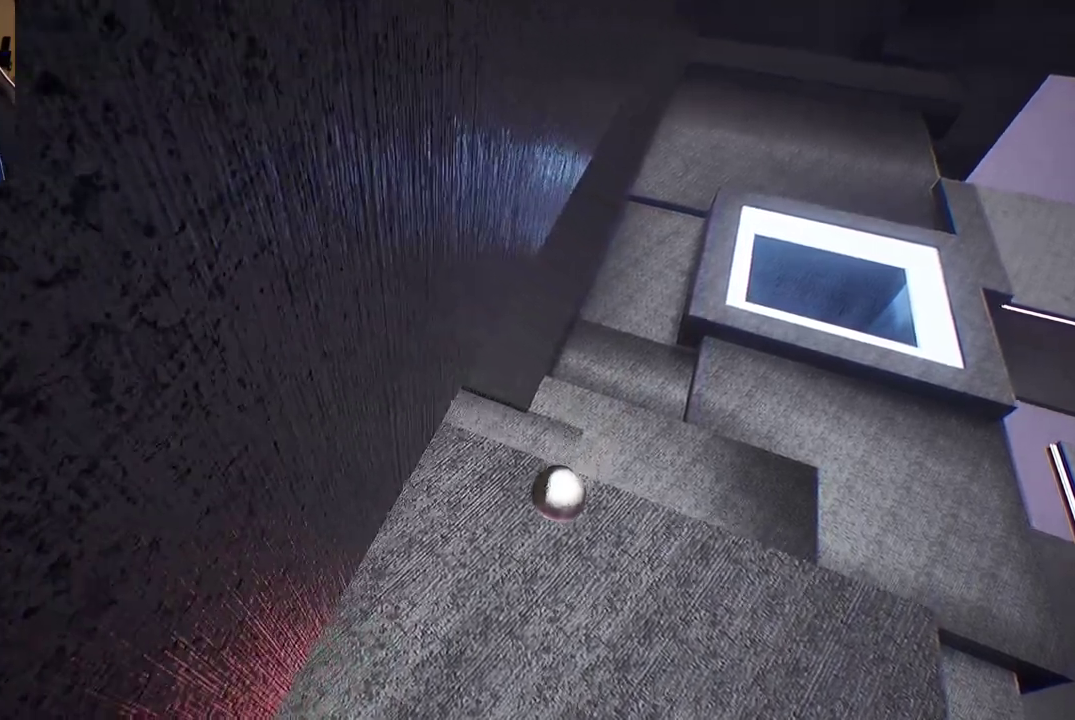
{"buttons": [], "left_stick": "center", "right_stick": "center", "events": []}
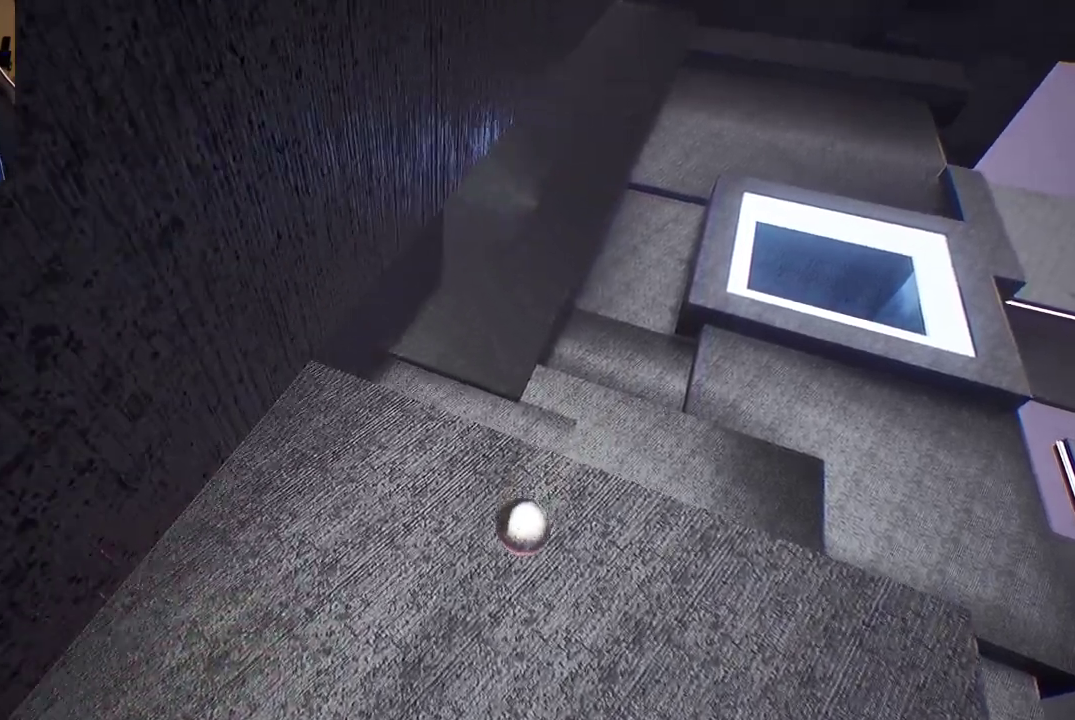
{"buttons": [], "left_stick": "center", "right_stick": "center", "events": [[117, "right_stick", "up-left"], [333, "right_stick", "center"]]}
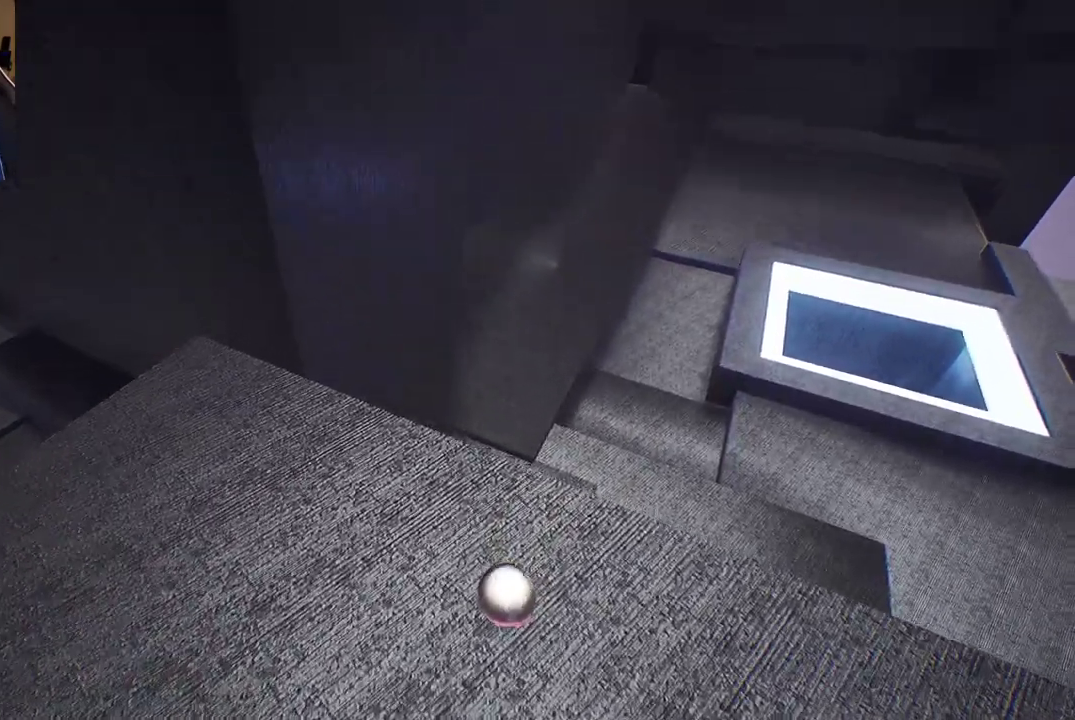
{"buttons": [], "left_stick": "center", "right_stick": "center", "events": []}
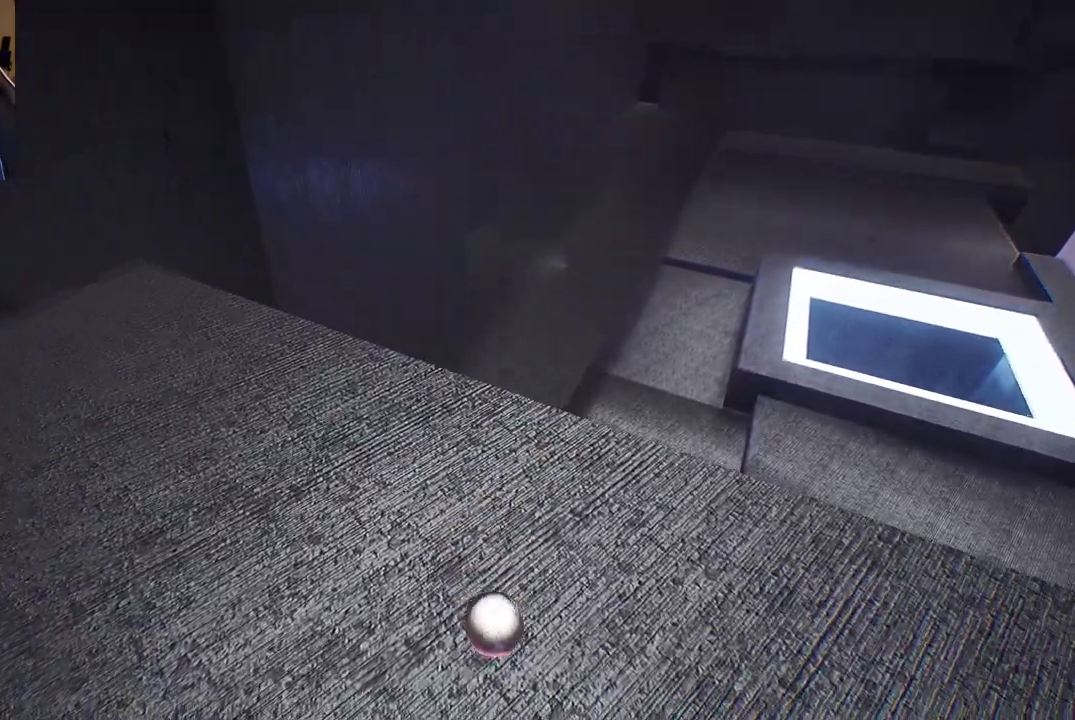
{"buttons": [], "left_stick": "center", "right_stick": "center", "events": []}
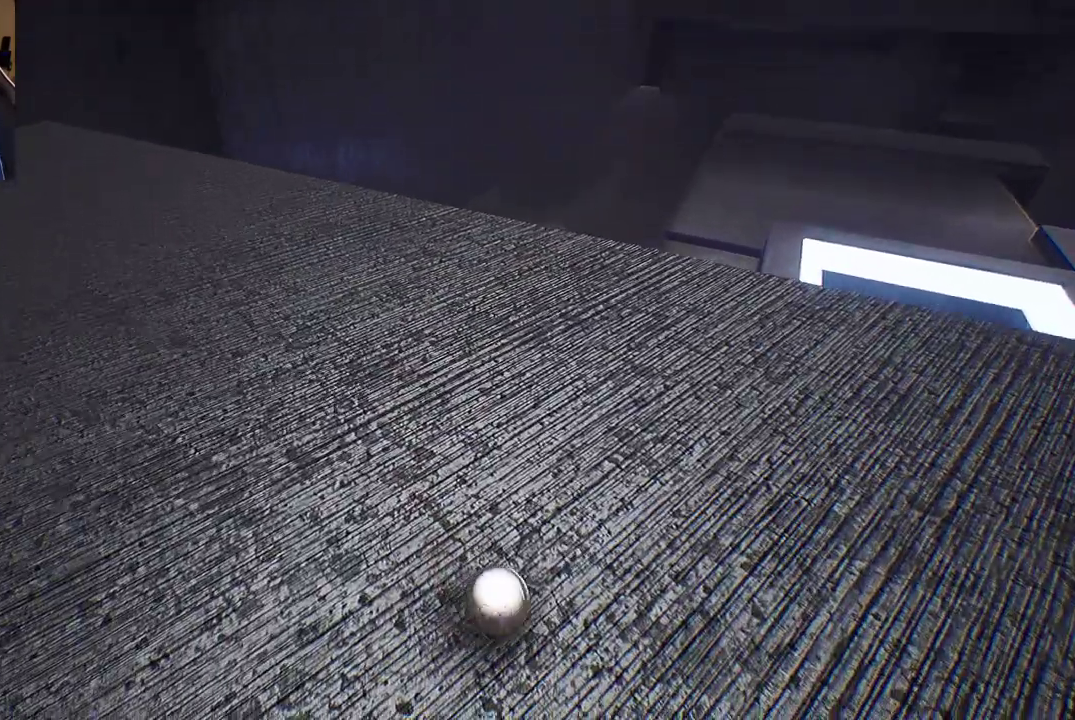
{"buttons": [], "left_stick": "up-right", "right_stick": "down-right", "events": [[167, "left_stick", "right"], [233, "left_stick", "up-right"], [383, "right_stick", "down-right"]]}
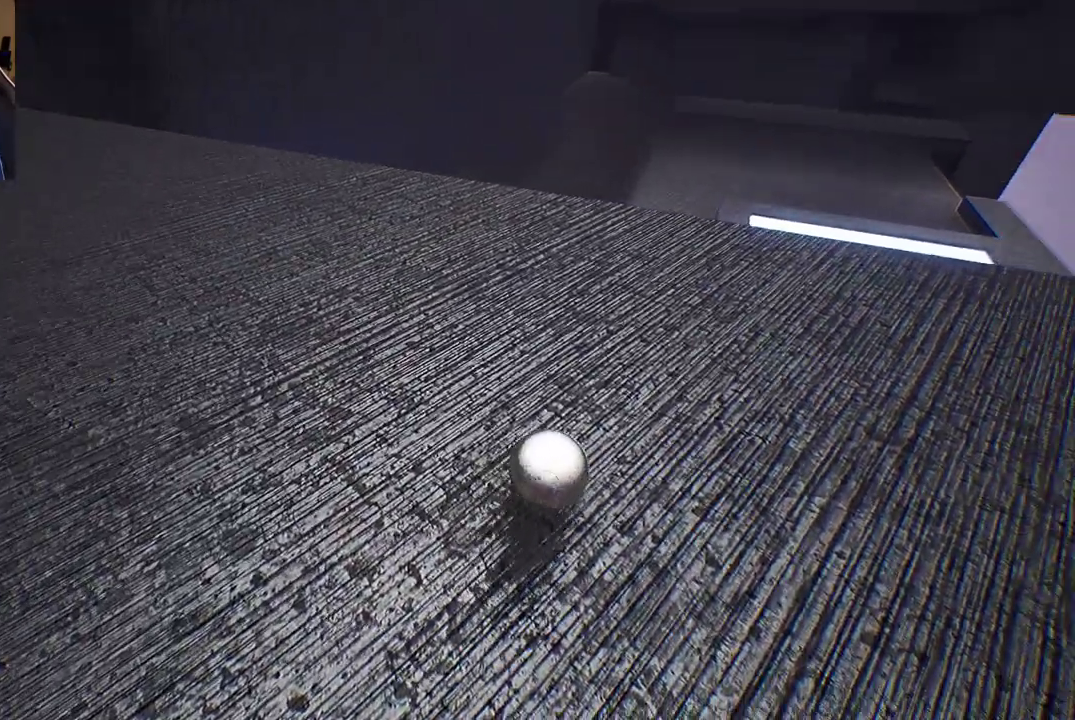
{"buttons": [], "left_stick": "up", "right_stick": "center", "events": [[67, "left_stick", "up"], [67, "right_stick", "center"]]}
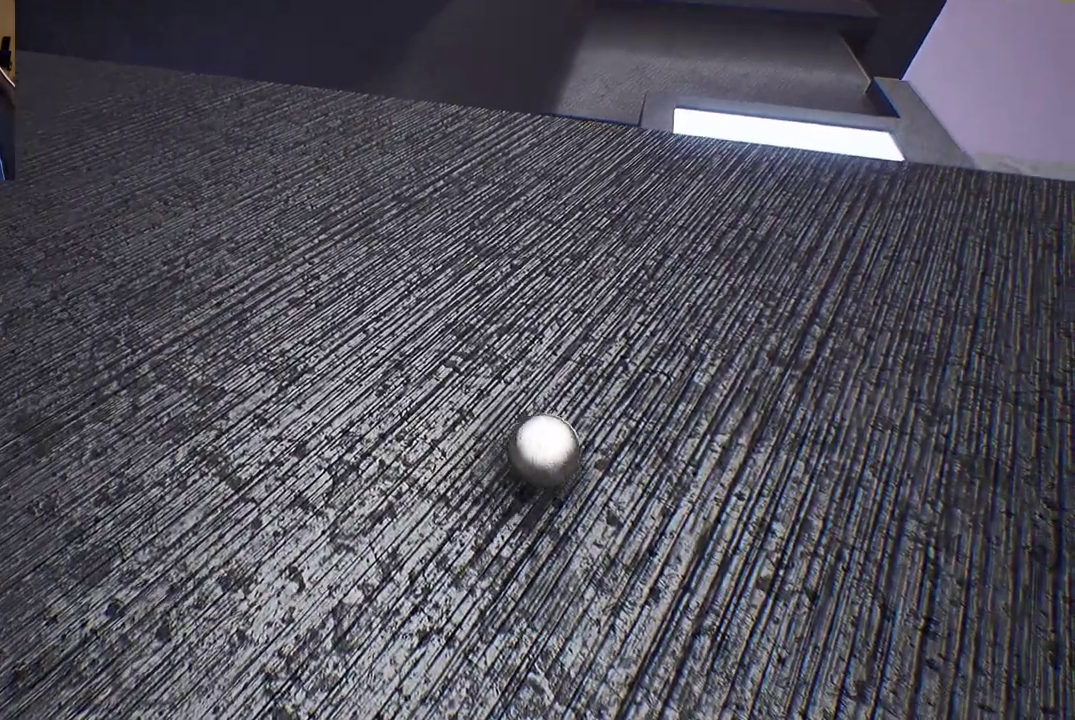
{"buttons": [], "left_stick": "up", "right_stick": "left", "events": [[333, "right_stick", "left"]]}
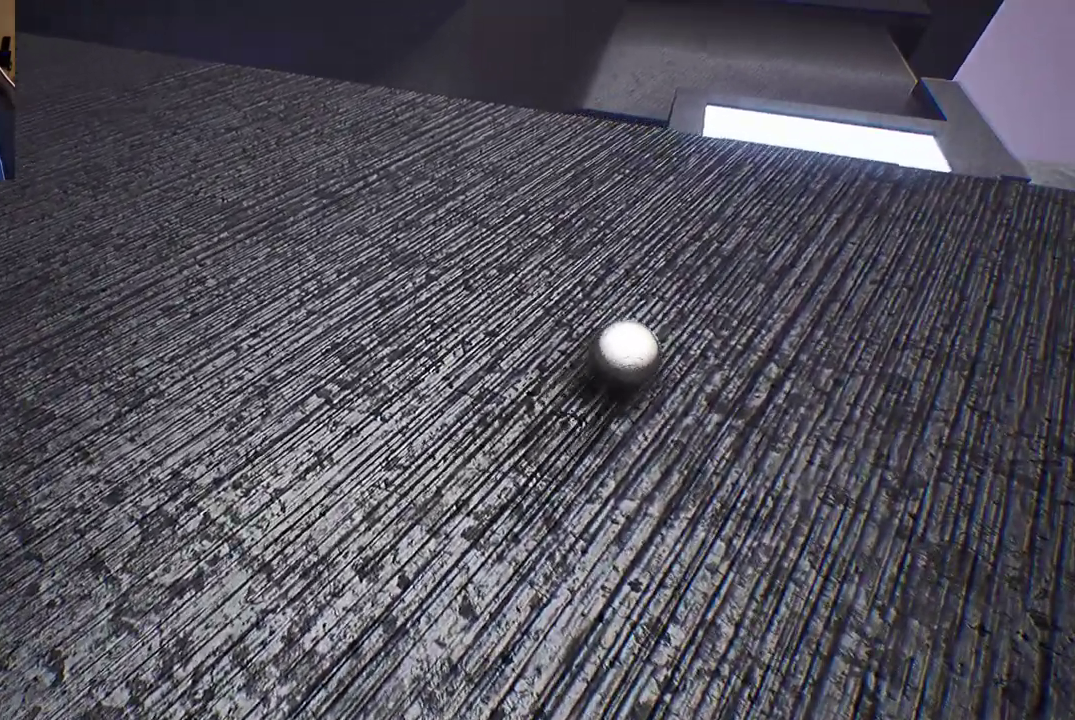
{"buttons": [], "left_stick": "up-right", "right_stick": "center", "events": [[100, "left_stick", "up-right"], [183, "right_stick", "up-left"], [400, "right_stick", "center"]]}
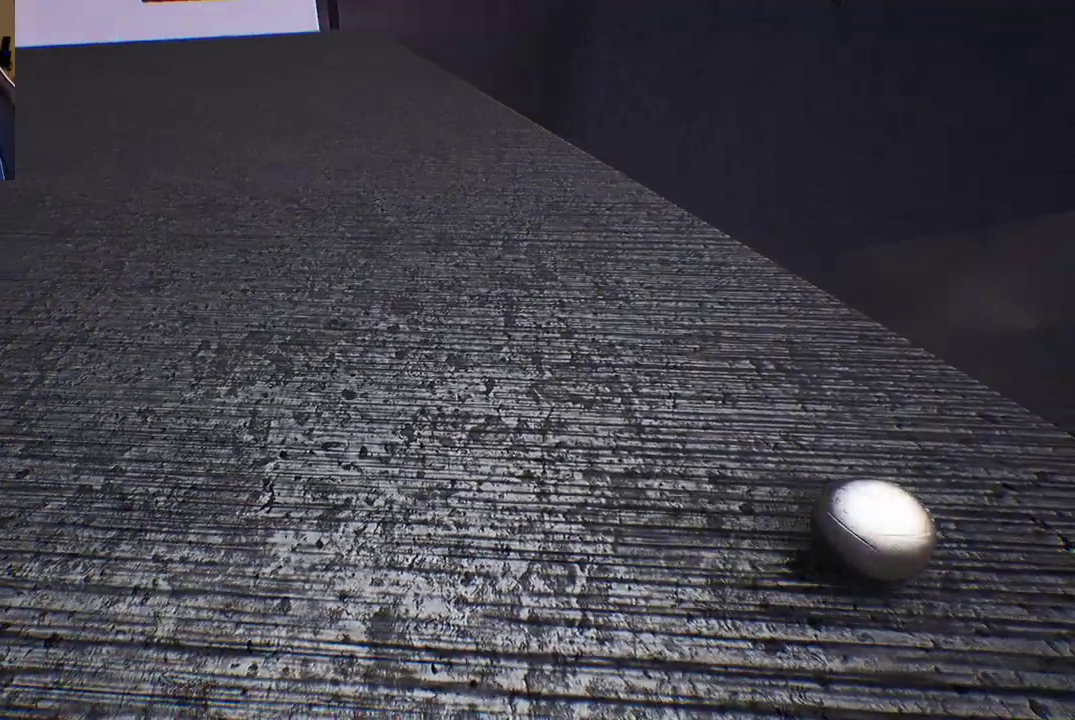
{"buttons": ["A"], "left_stick": "up-right", "right_stick": "center", "events": [[383, "A", "down"]]}
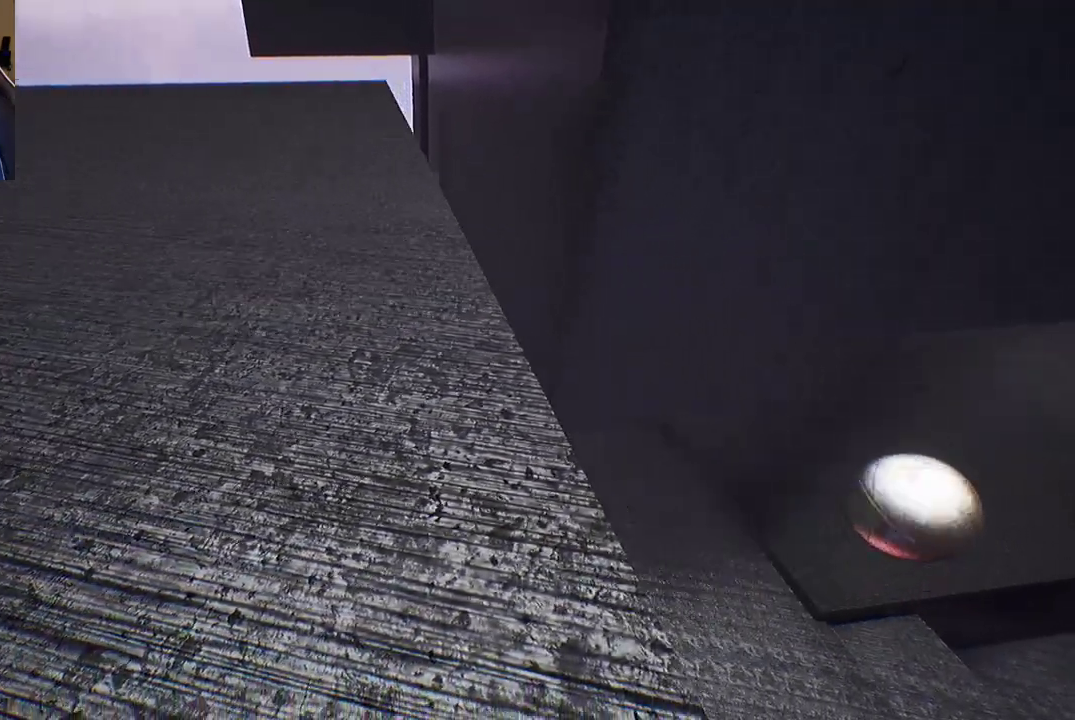
{"buttons": [], "left_stick": "up-right", "right_stick": "down-right", "events": [[17, "A", "up"], [467, "right_stick", "down-right"]]}
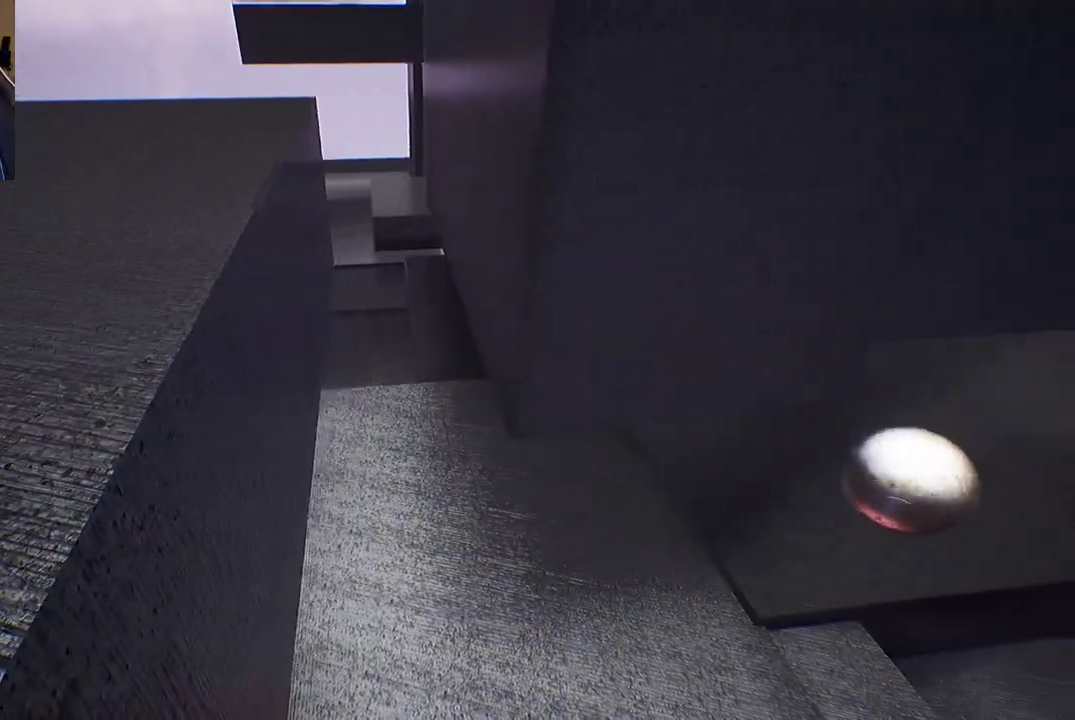
{"buttons": [], "left_stick": "up-right", "right_stick": "down-right", "events": []}
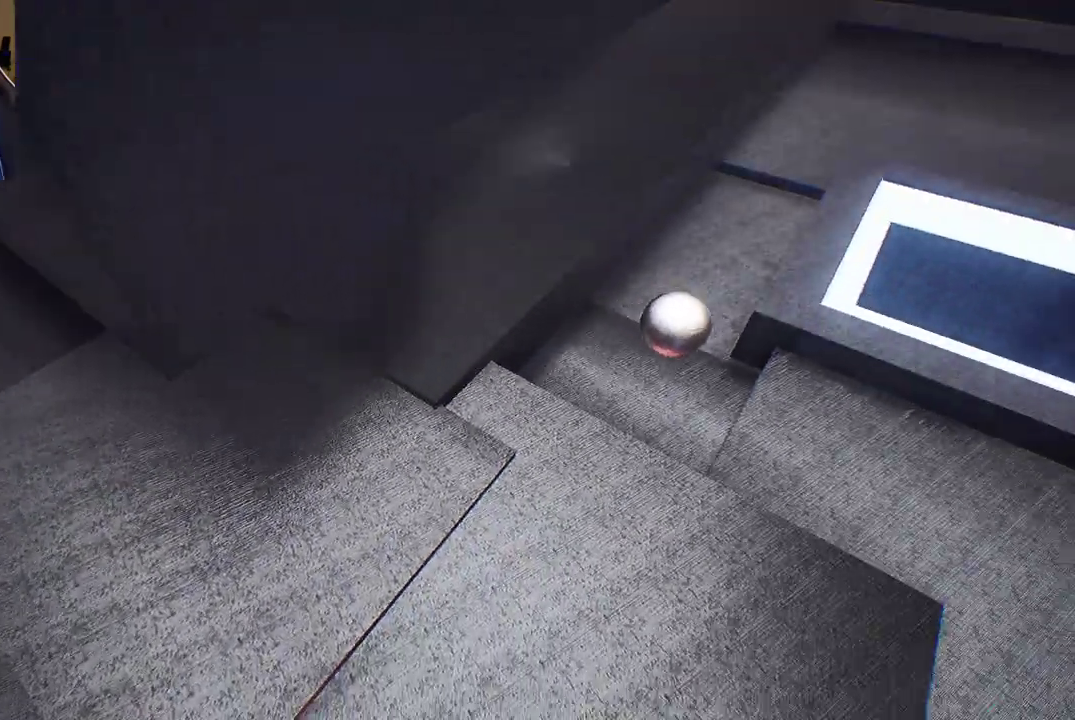
{"buttons": [], "left_stick": "up-right", "right_stick": "center", "events": [[67, "right_stick", "center"]]}
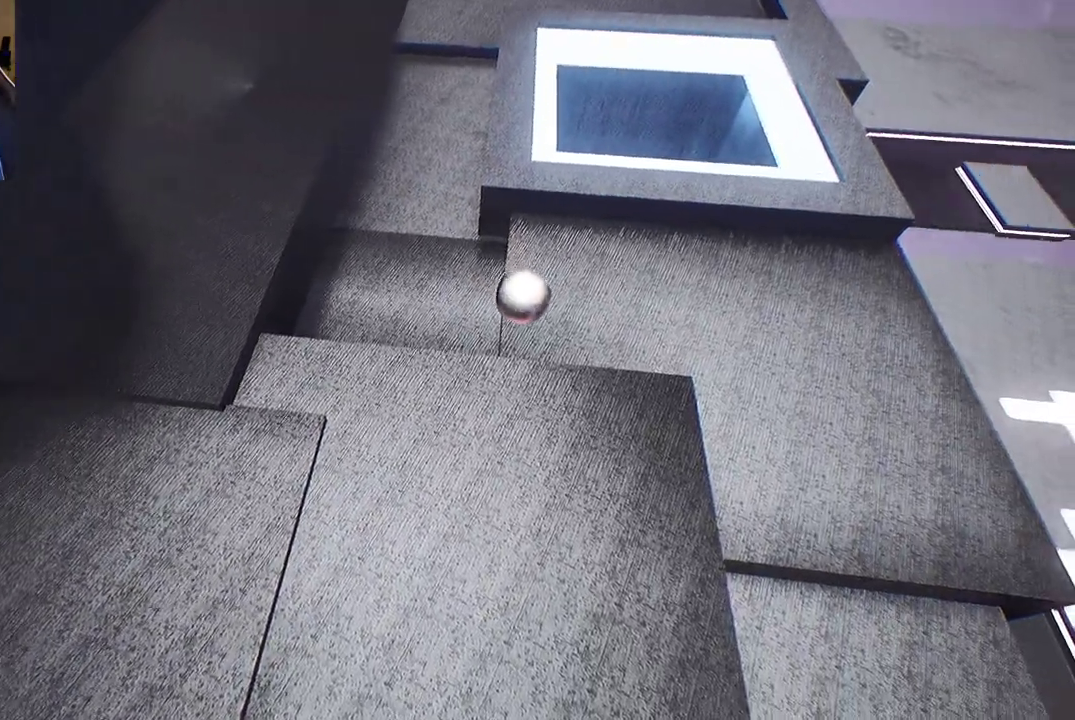
{"buttons": [], "left_stick": "up-right", "right_stick": "center", "events": []}
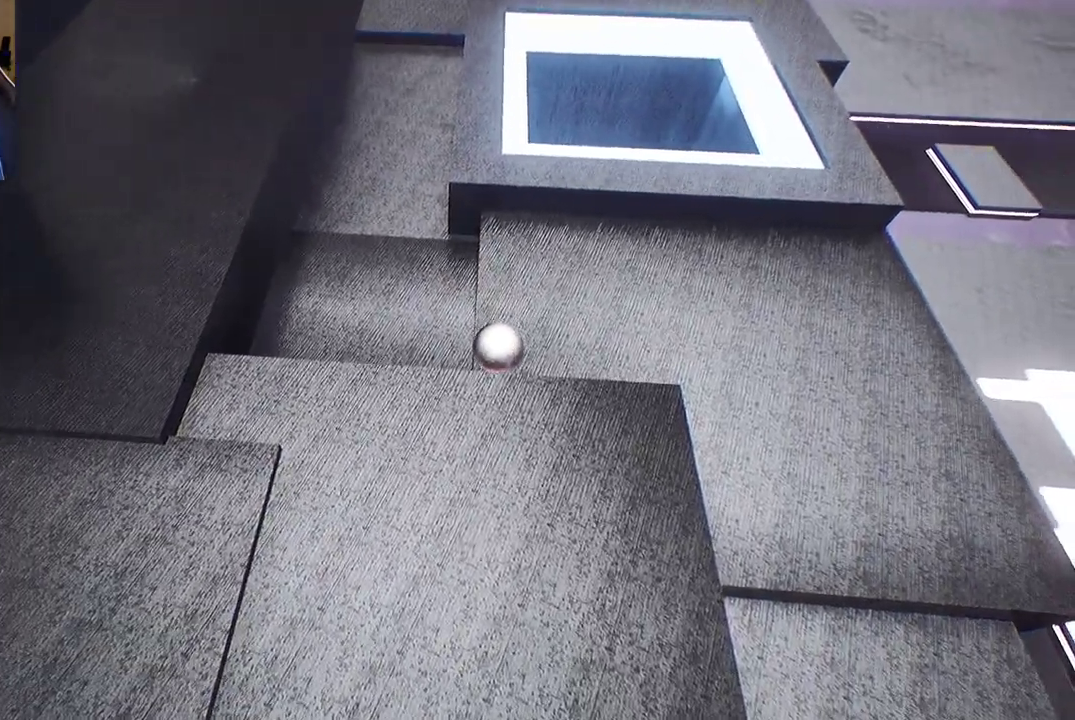
{"buttons": [], "left_stick": "center", "right_stick": "up", "events": [[250, "right_stick", "up"], [467, "left_stick", "center"]]}
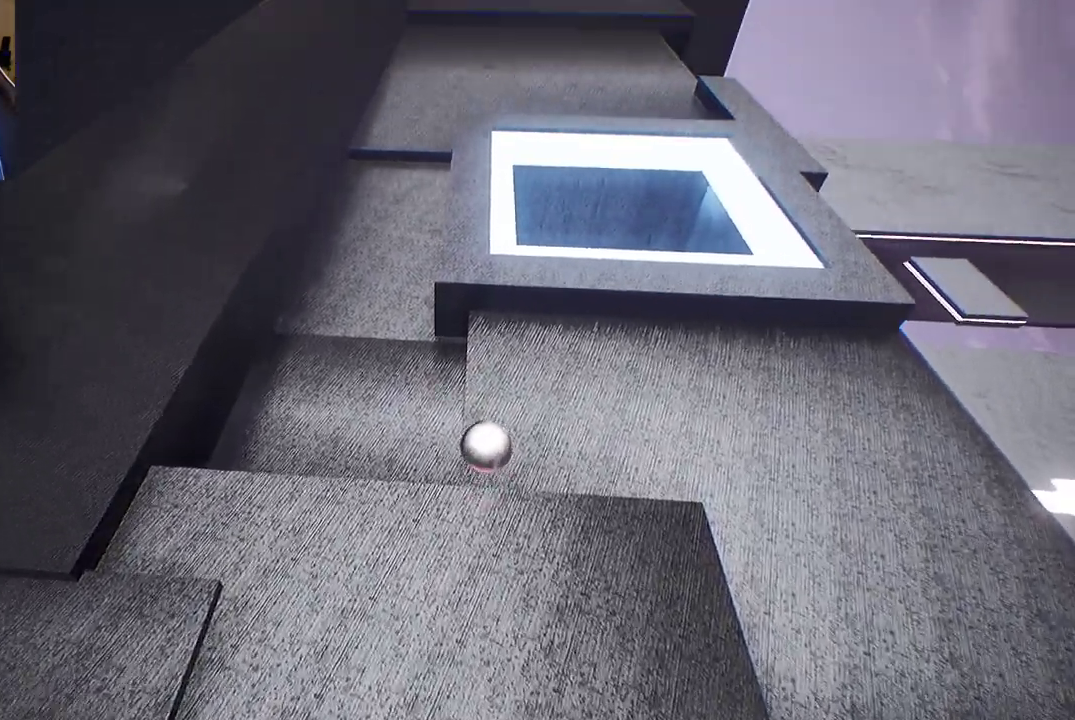
{"buttons": [], "left_stick": "center", "right_stick": "center", "events": [[33, "right_stick", "center"]]}
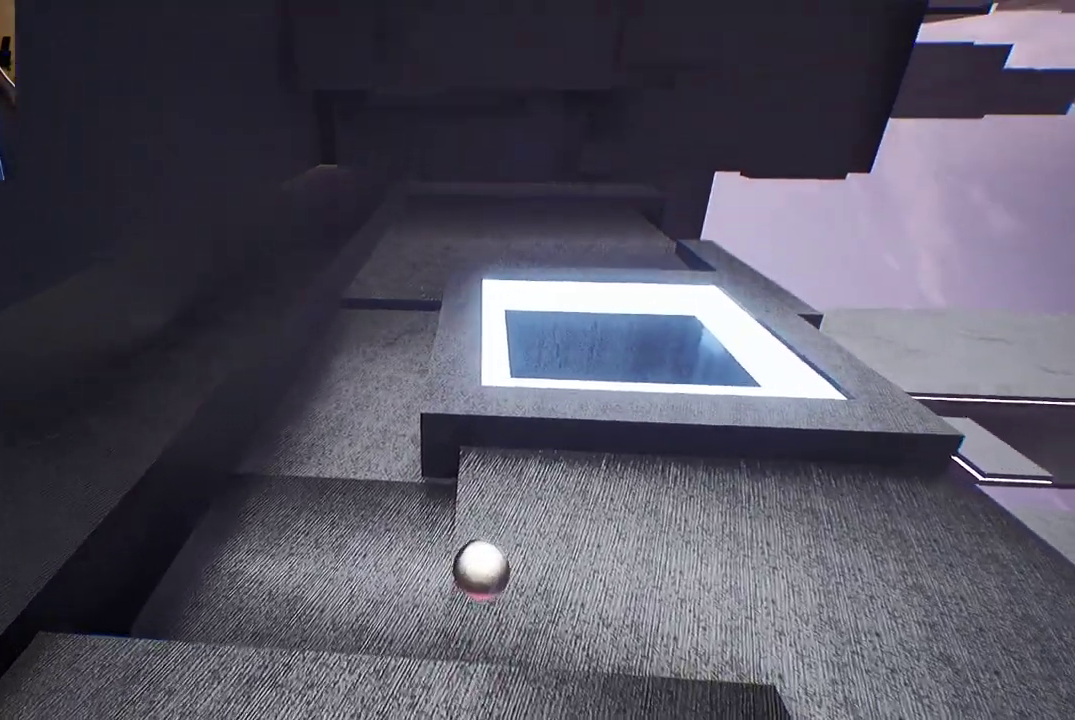
{"buttons": [], "left_stick": "center", "right_stick": "center", "events": []}
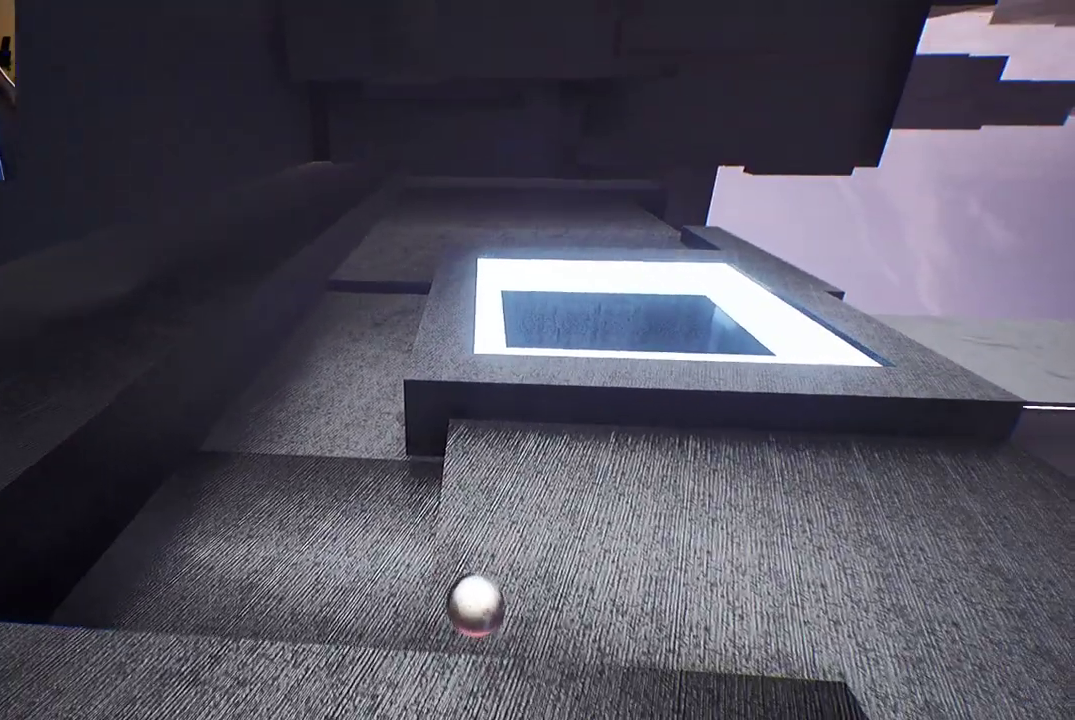
{"buttons": [], "left_stick": "down-left", "right_stick": "center", "events": [[450, "left_stick", "down-left"]]}
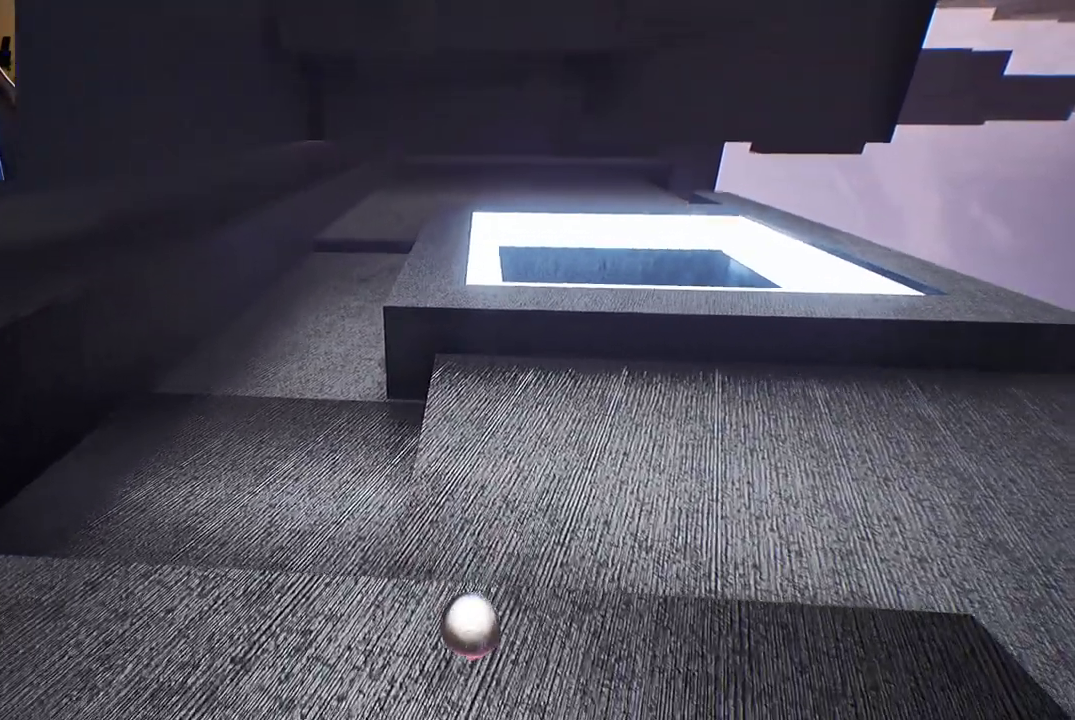
{"buttons": [], "left_stick": "down", "right_stick": "center", "events": [[83, "left_stick", "down"]]}
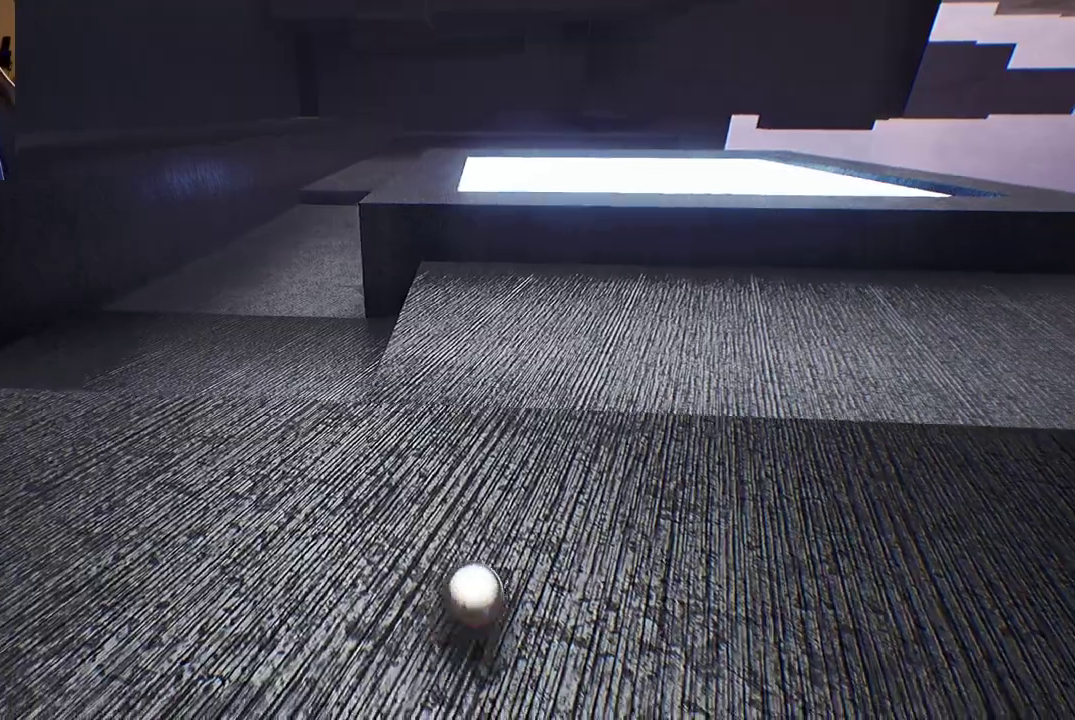
{"buttons": [], "left_stick": "right", "right_stick": "center", "events": [[383, "left_stick", "down-right"], [483, "left_stick", "right"]]}